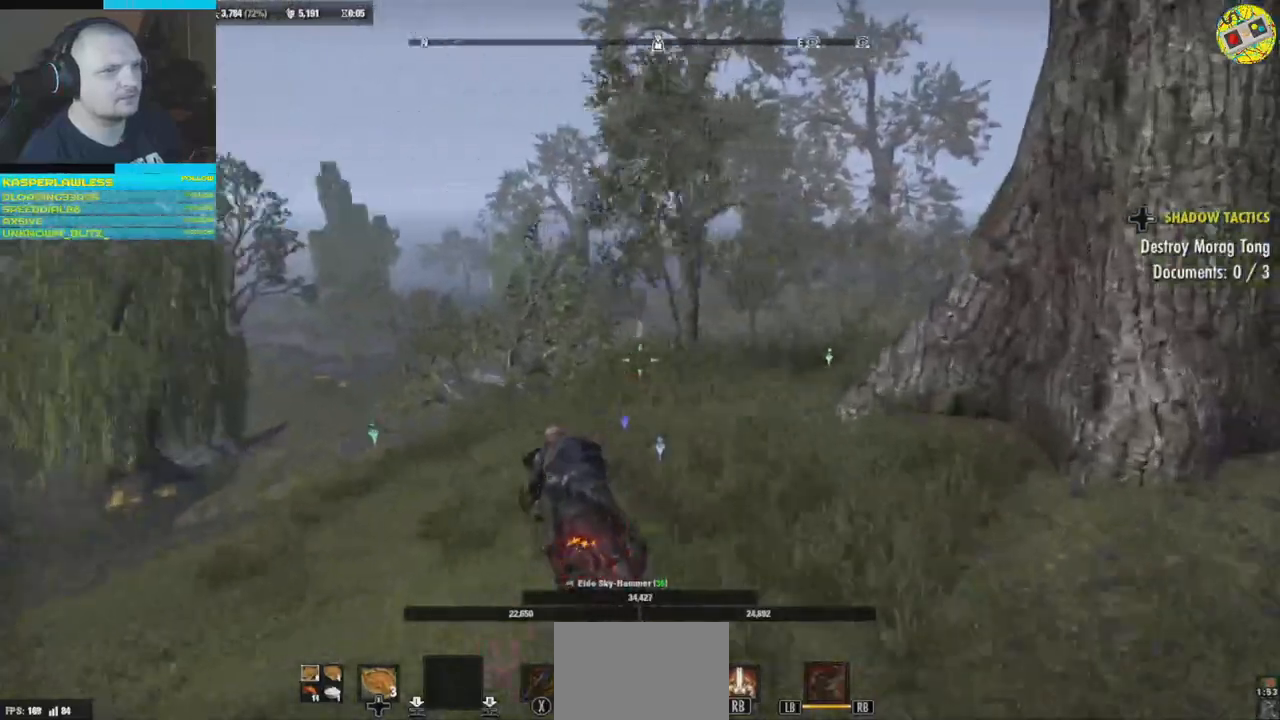
Gameplay with a controller (Xbox layout); each line is a JSON object with the inputs held at the frame after it. "events" lists button and stick changes between this image and that frame as [ms after this image, input, new state], when the widget could be followed in between. Not read: HOME R3.
{"buttons": [], "left_stick": "up-left", "right_stick": "center", "events": [[100, "right_stick", "center"], [200, "left_stick", "up-left"]]}
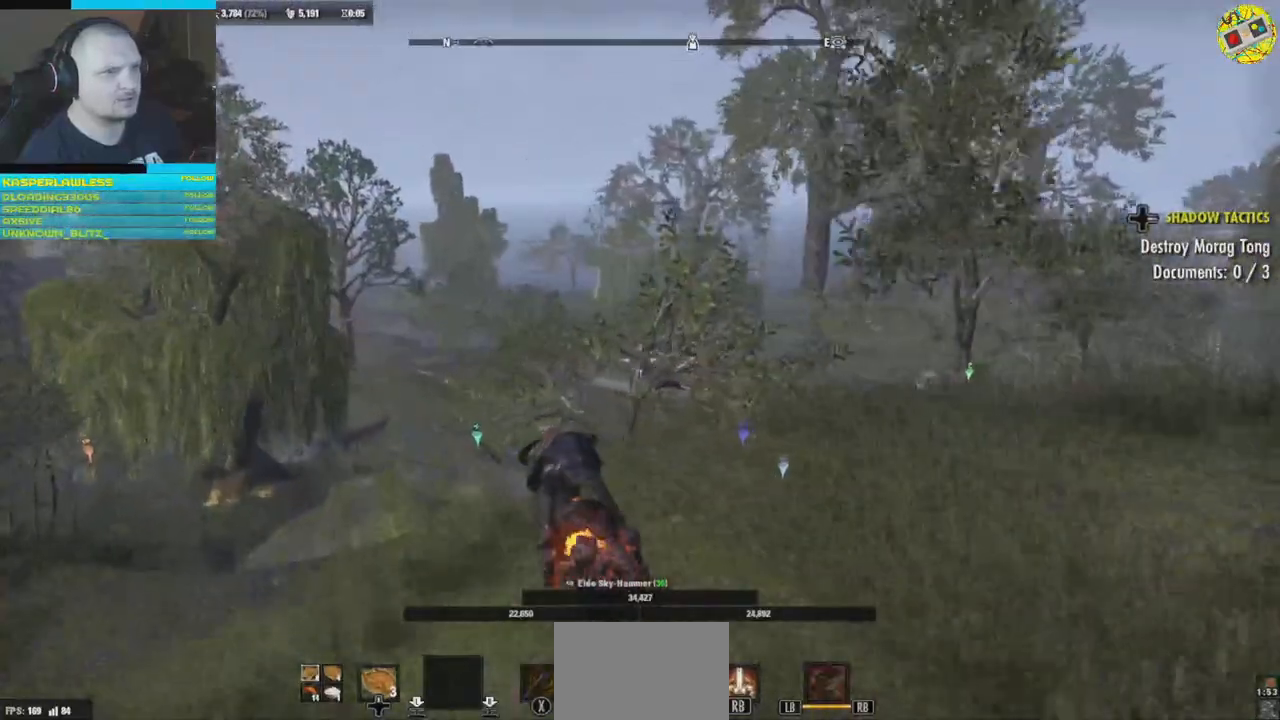
{"buttons": [], "left_stick": "up-left", "right_stick": "center", "events": []}
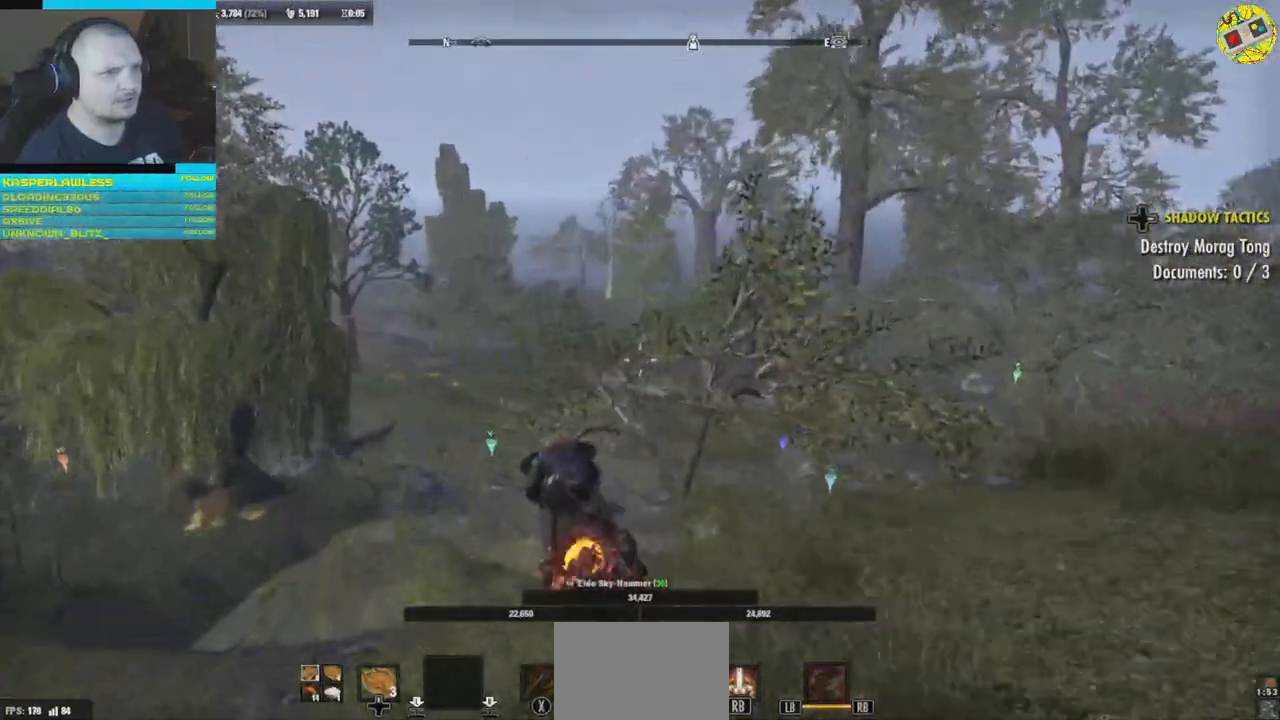
{"buttons": [], "left_stick": "up-left", "right_stick": "down-left", "events": [[417, "right_stick", "down-left"]]}
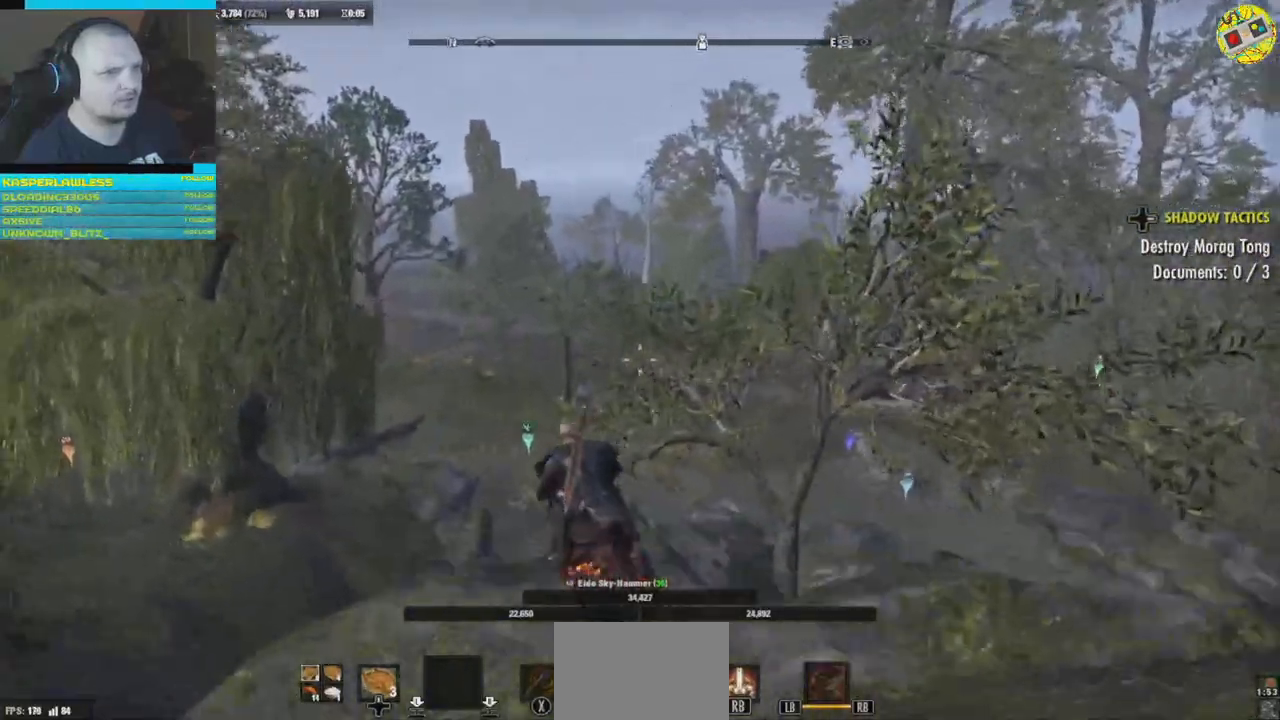
{"buttons": [], "left_stick": "up-left", "right_stick": "center", "events": [[183, "right_stick", "left"], [334, "right_stick", "center"]]}
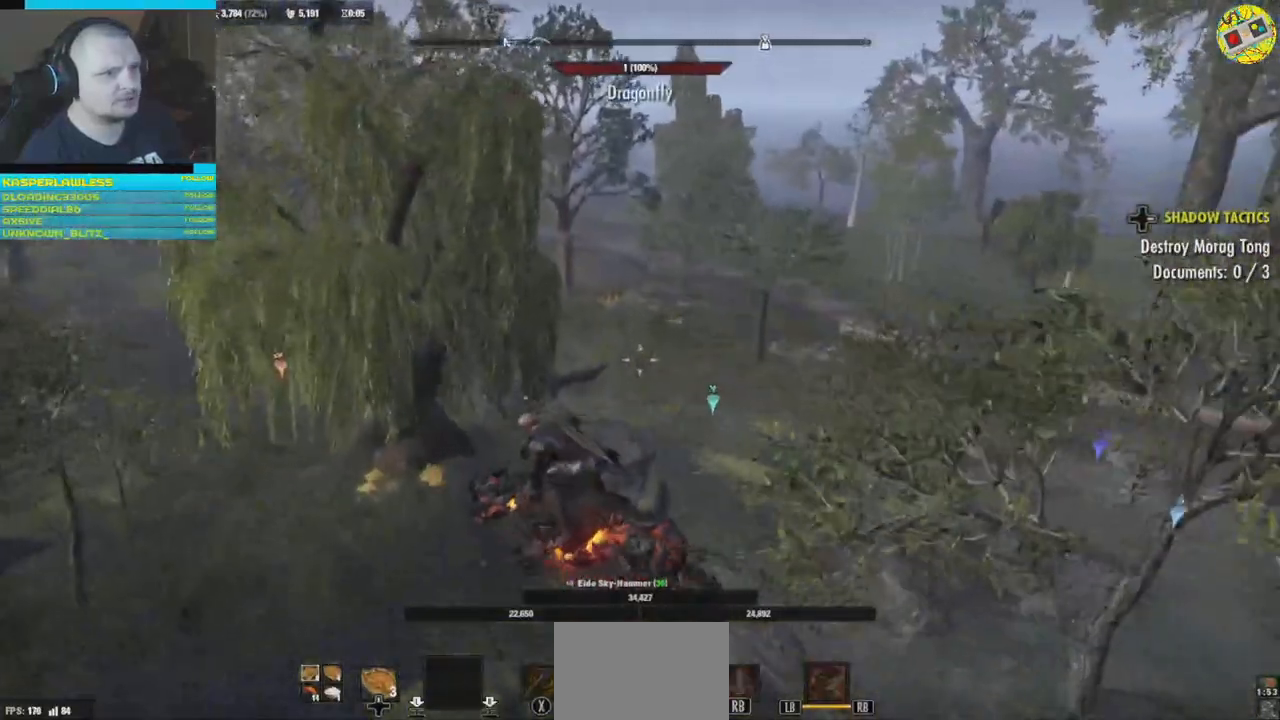
{"buttons": [], "left_stick": "up-left", "right_stick": "right", "events": [[384, "right_stick", "right"]]}
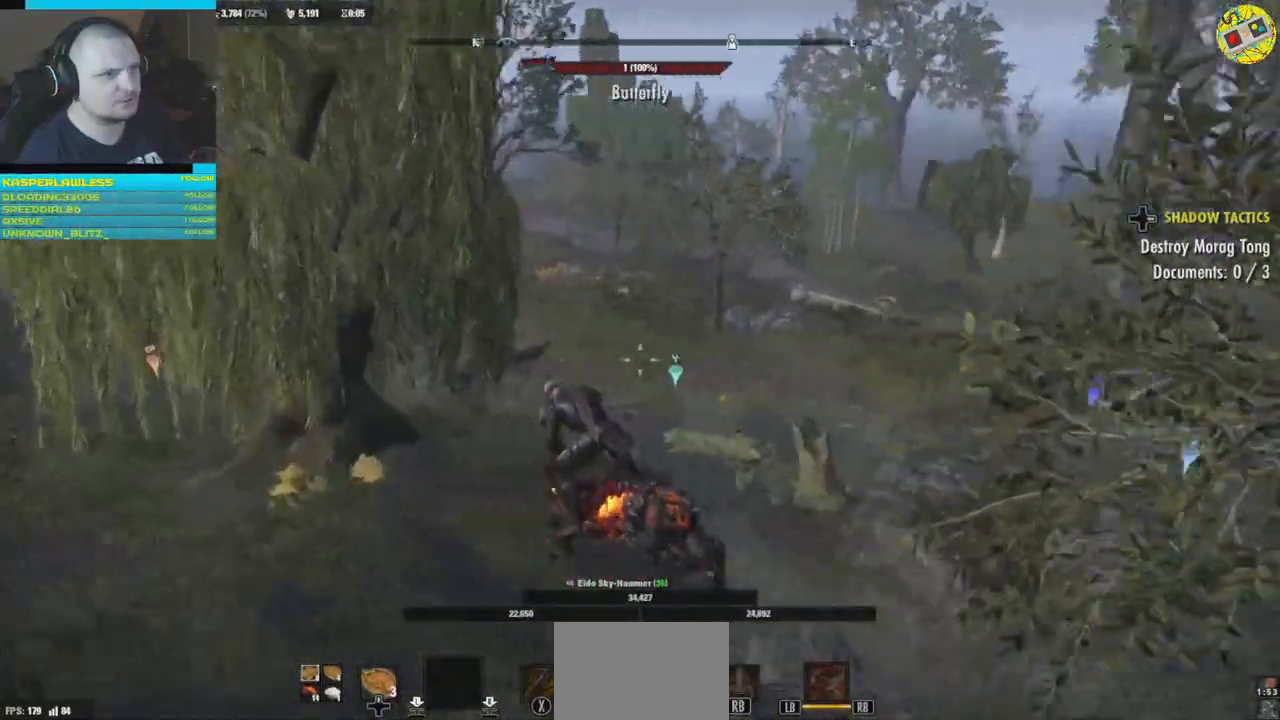
{"buttons": [], "left_stick": "up-left", "right_stick": "center", "events": [[183, "right_stick", "center"]]}
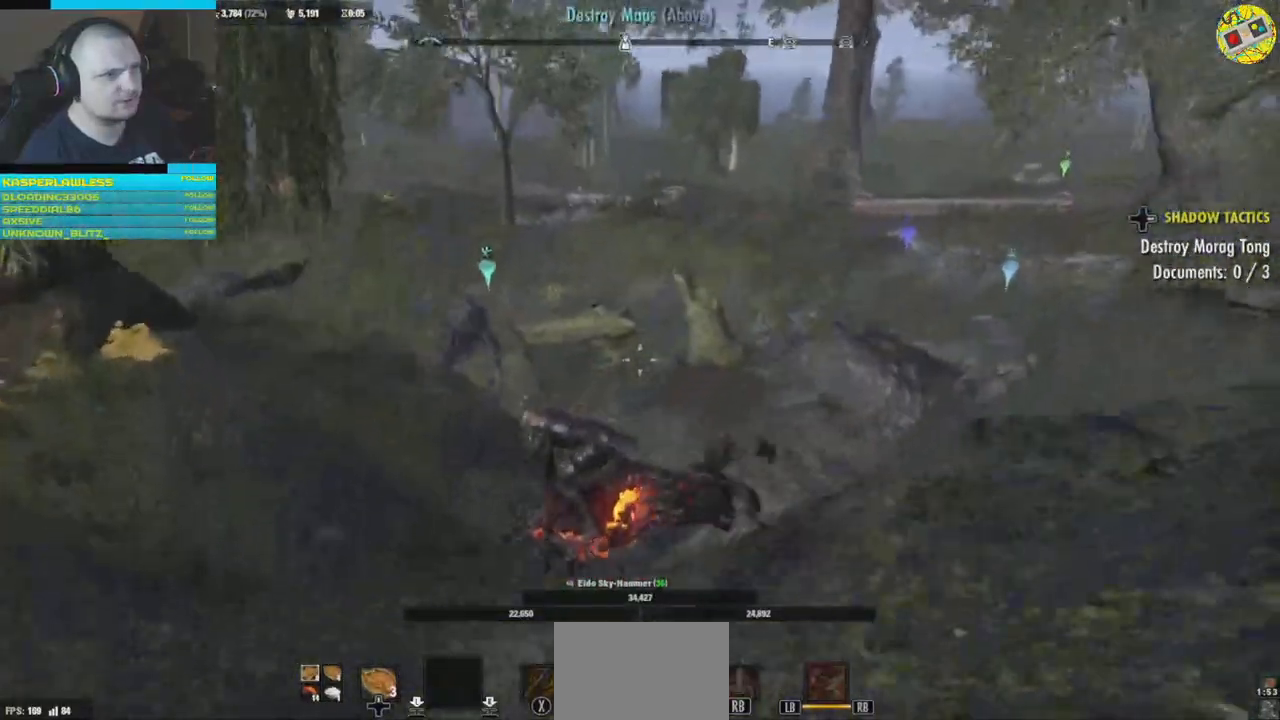
{"buttons": [], "left_stick": "up-left", "right_stick": "center", "events": []}
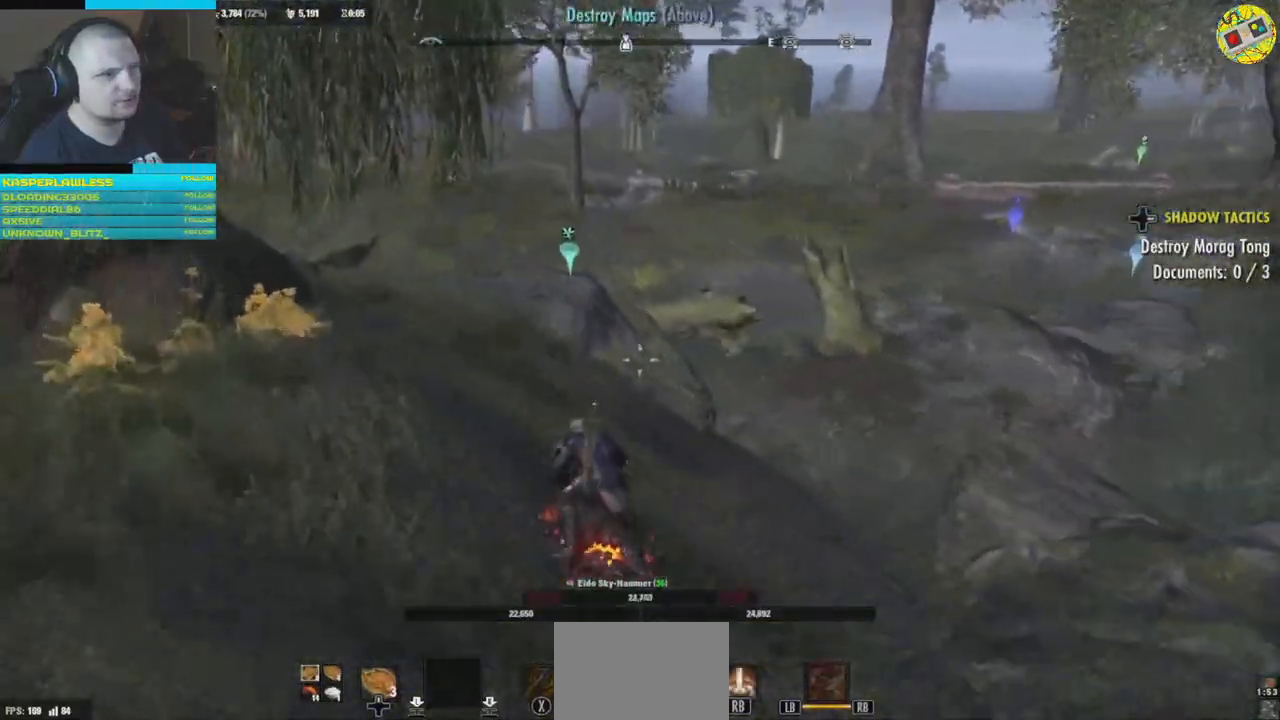
{"buttons": [], "left_stick": "up-left", "right_stick": "left", "events": [[17, "right_stick", "up"], [183, "right_stick", "up-left"], [400, "right_stick", "center"], [484, "right_stick", "left"]]}
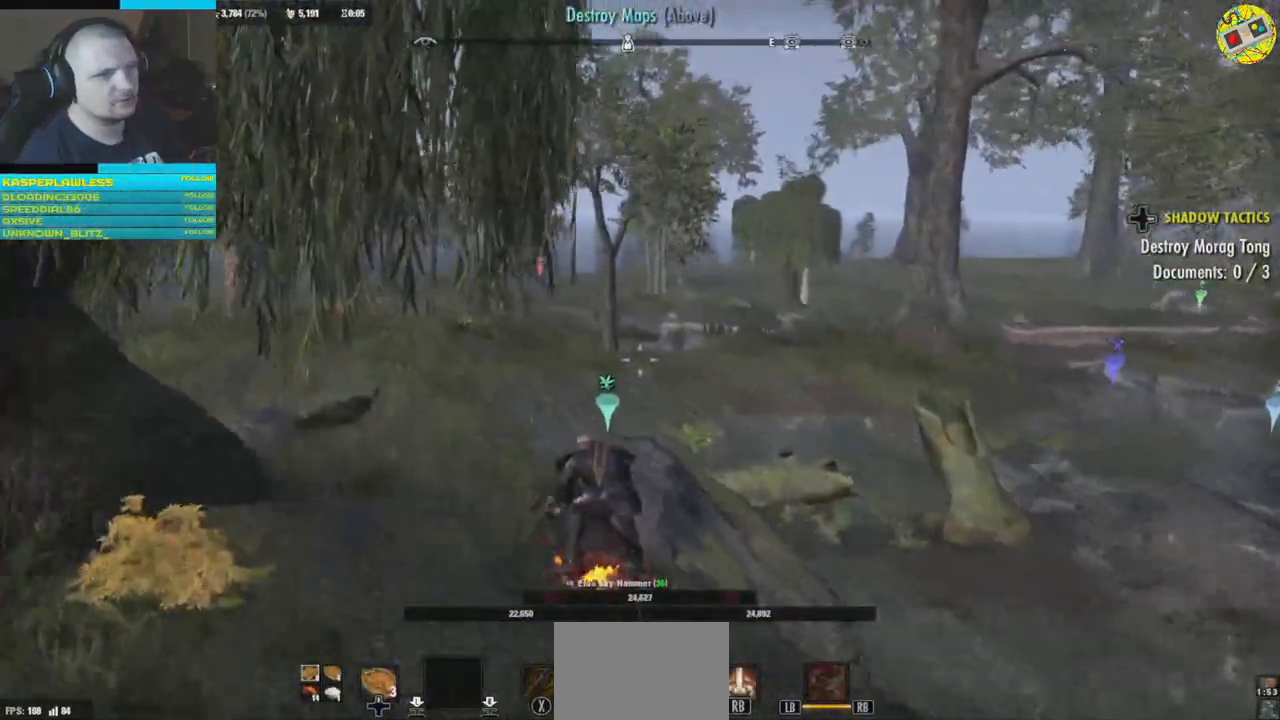
{"buttons": [], "left_stick": "up", "right_stick": "center", "events": [[184, "left_stick", "up"], [417, "right_stick", "center"]]}
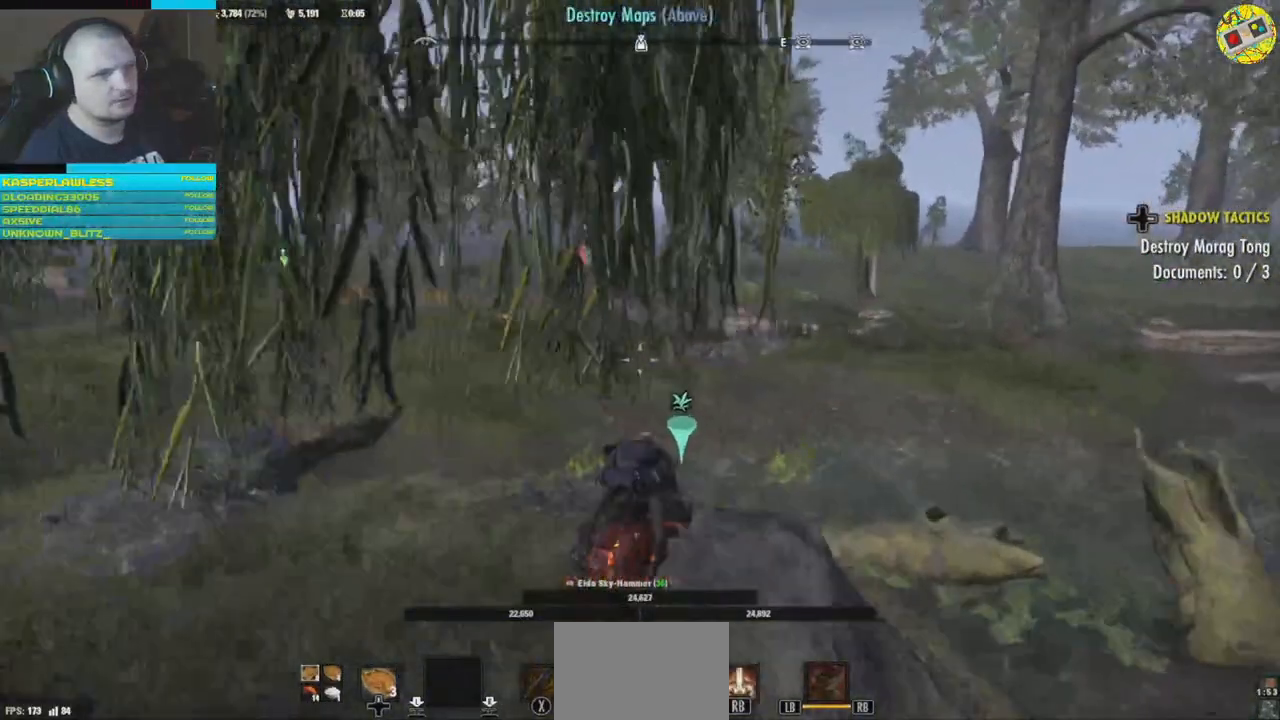
{"buttons": [], "left_stick": "up", "right_stick": "center", "events": [[250, "A", "down"], [384, "A", "up"]]}
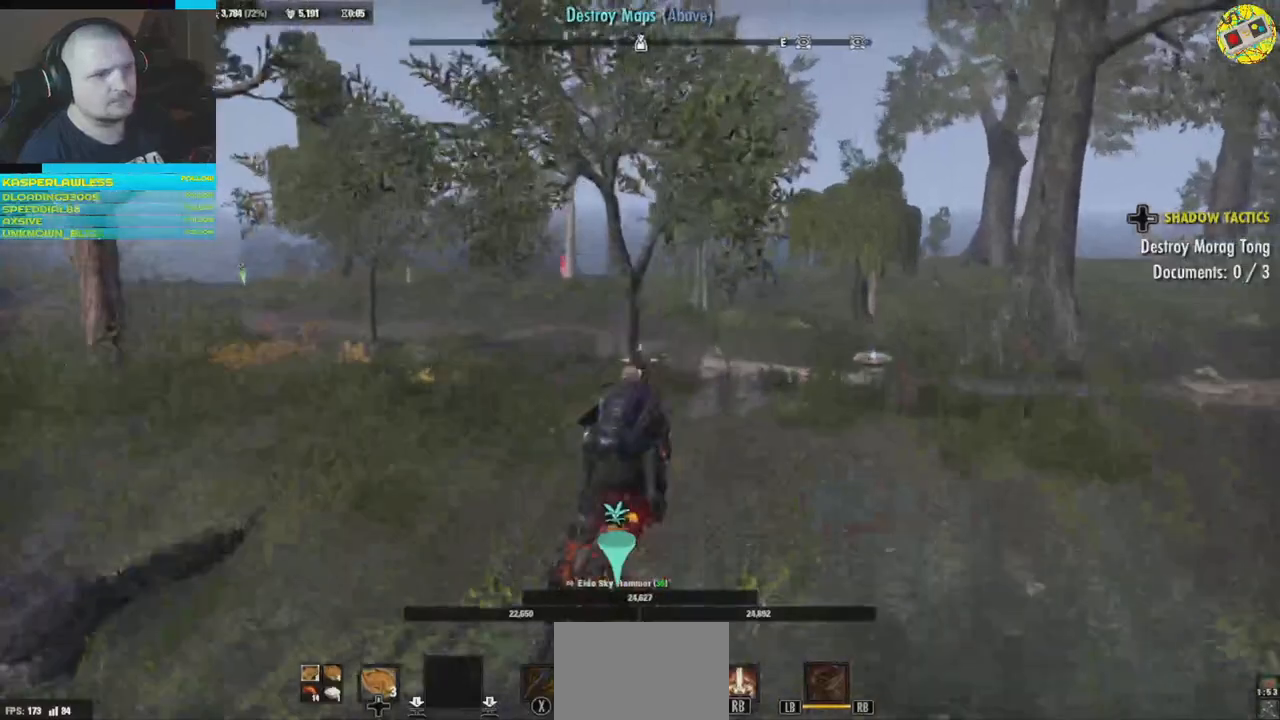
{"buttons": [], "left_stick": "up", "right_stick": "center", "events": []}
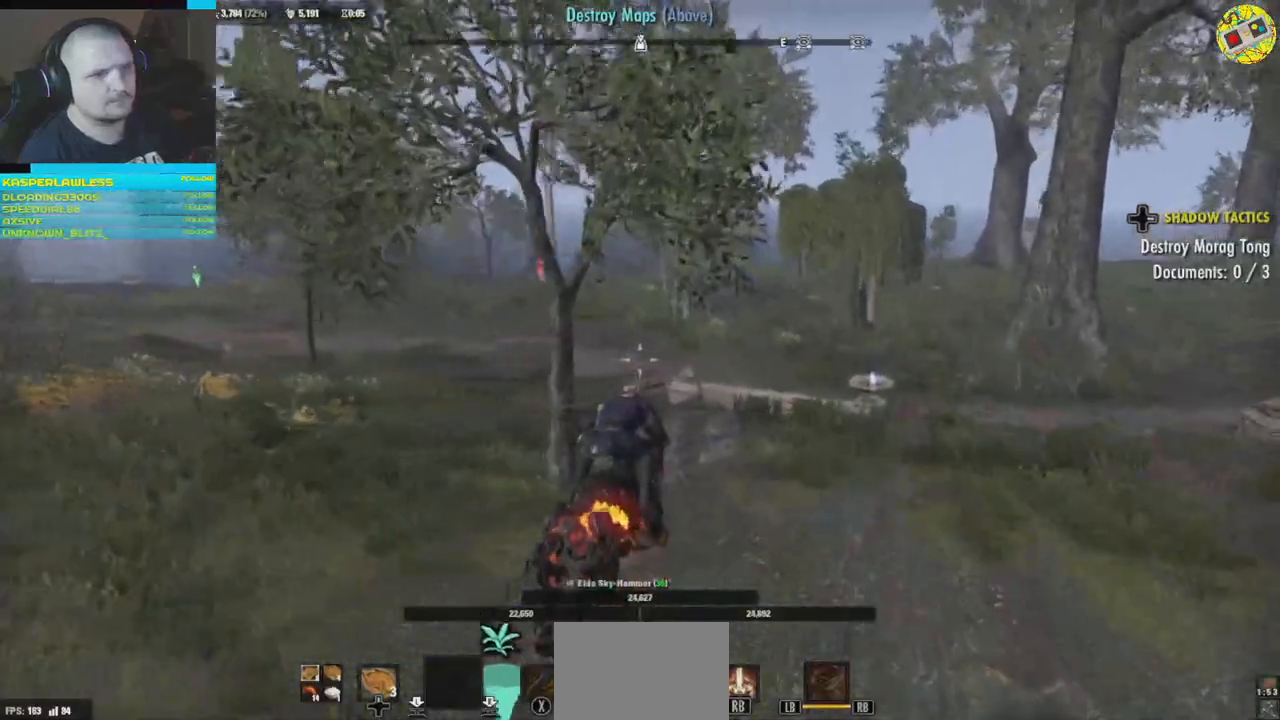
{"buttons": [], "left_stick": "up", "right_stick": "center", "events": [[183, "right_stick", "right"], [450, "right_stick", "center"]]}
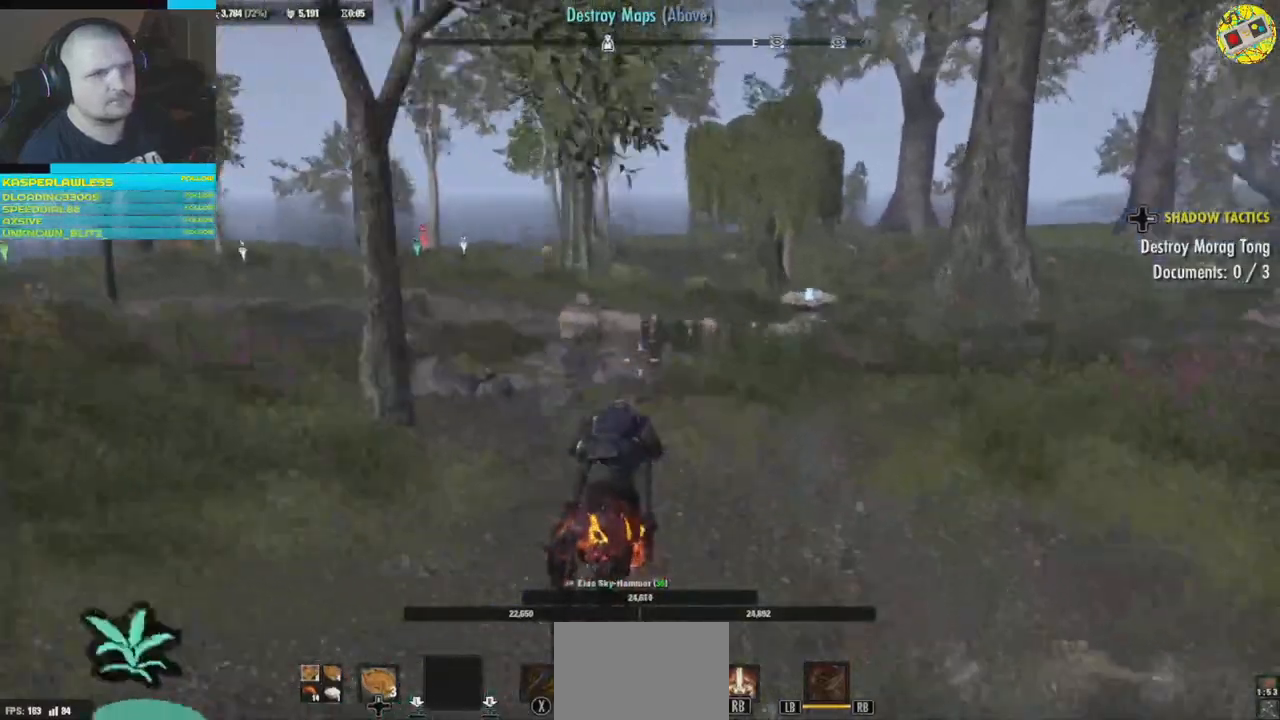
{"buttons": [], "left_stick": "up", "right_stick": "left", "events": [[284, "right_stick", "left"]]}
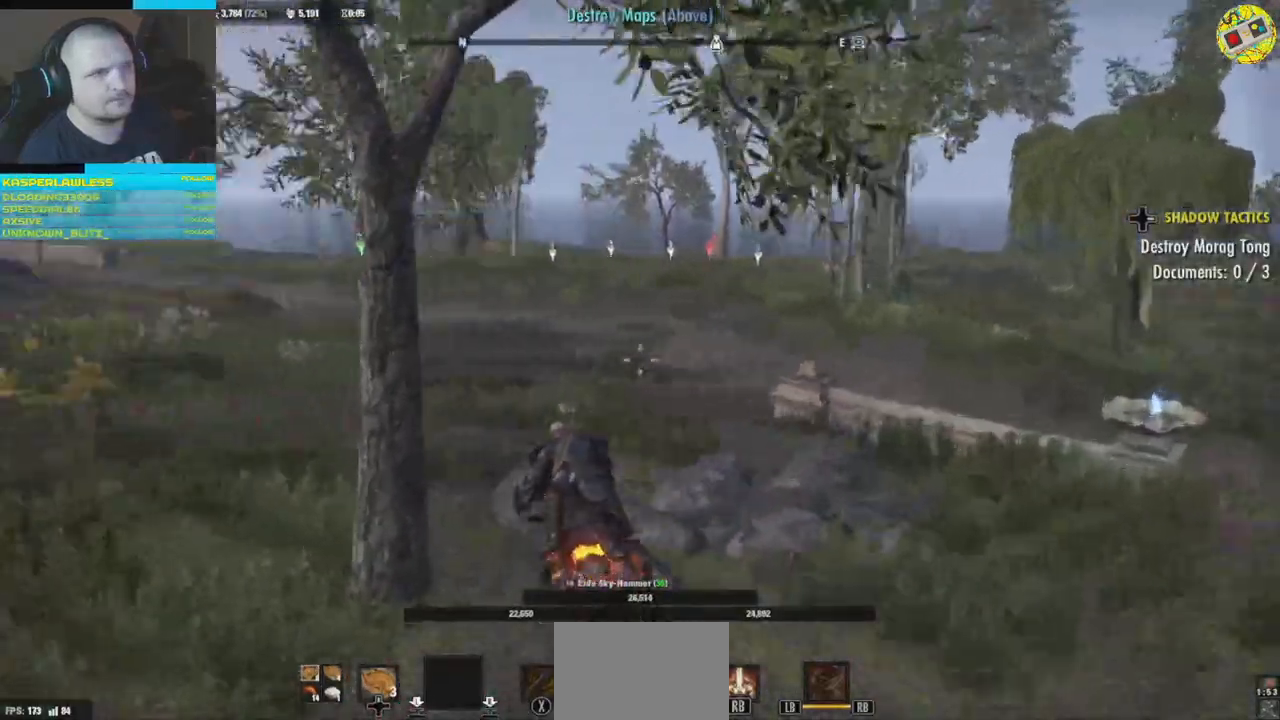
{"buttons": [], "left_stick": "up", "right_stick": "center", "events": [[283, "right_stick", "center"], [367, "right_stick", "right"], [484, "right_stick", "center"]]}
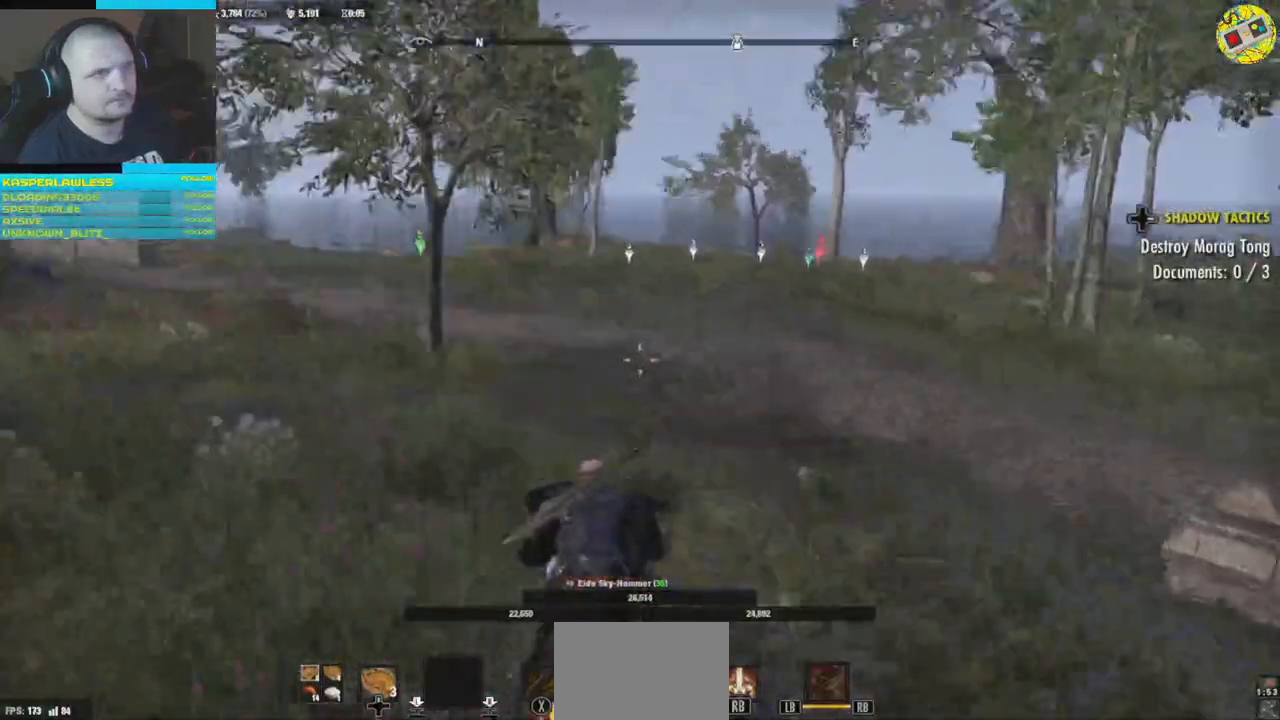
{"buttons": [], "left_stick": "up", "right_stick": "center", "events": []}
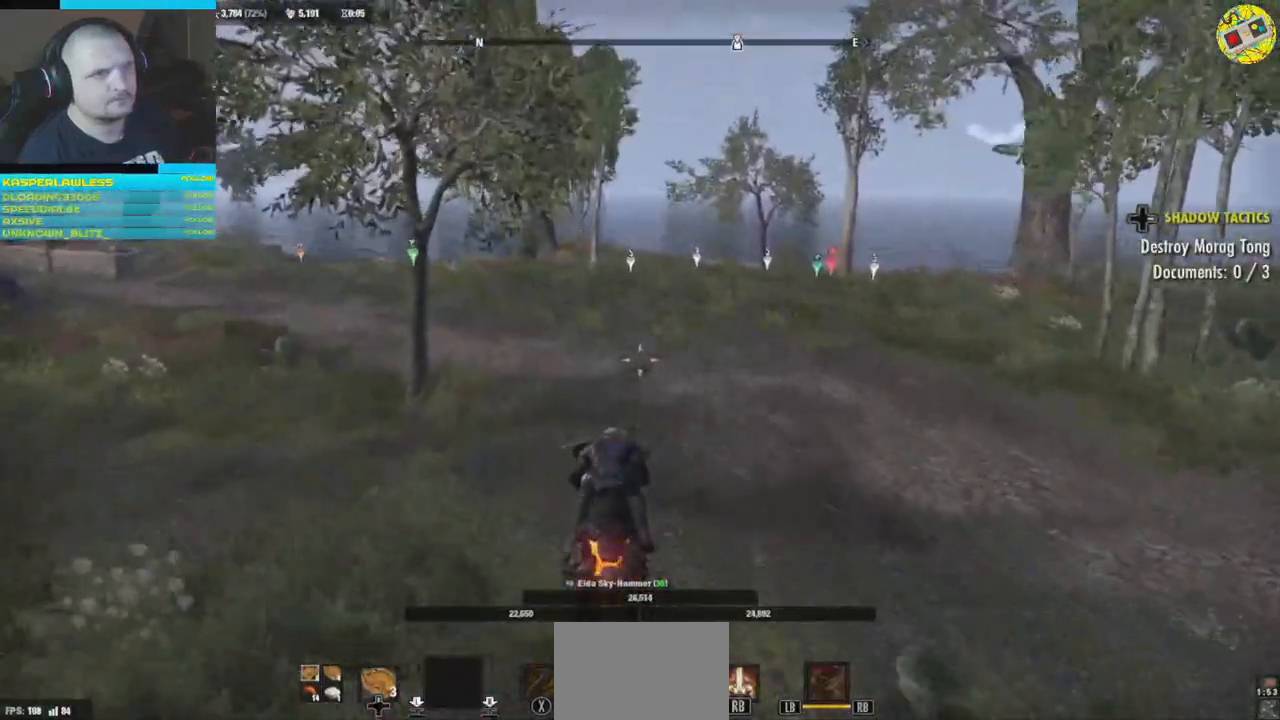
{"buttons": [], "left_stick": "up", "right_stick": "center", "events": [[267, "right_stick", "right"], [484, "right_stick", "center"]]}
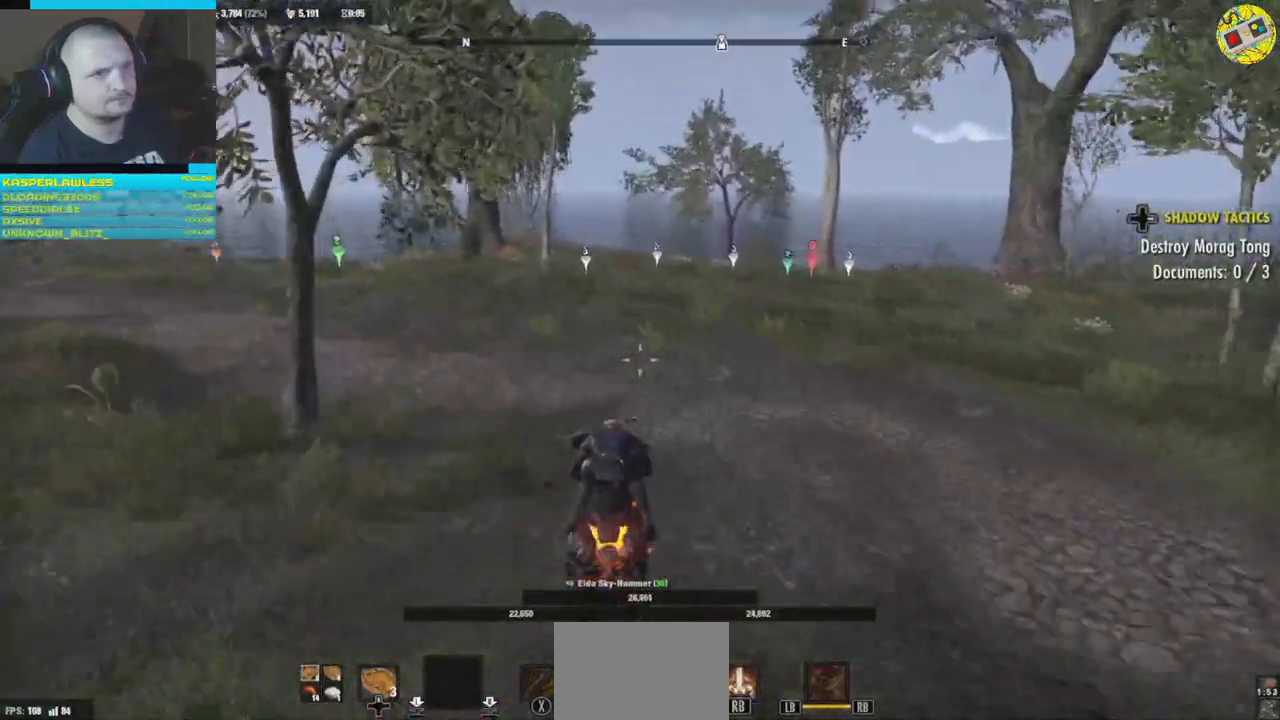
{"buttons": [], "left_stick": "up", "right_stick": "down-right", "events": [[251, "right_stick", "down-right"]]}
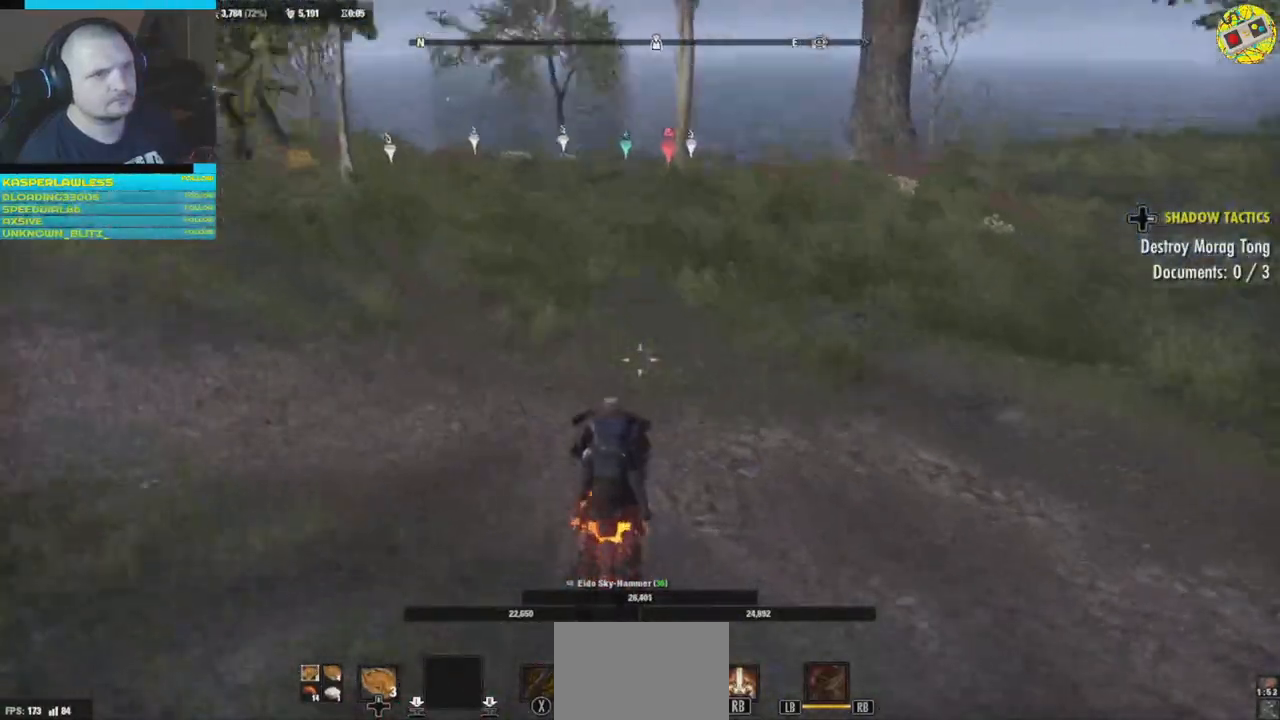
{"buttons": [], "left_stick": "up", "right_stick": "center", "events": [[217, "right_stick", "center"]]}
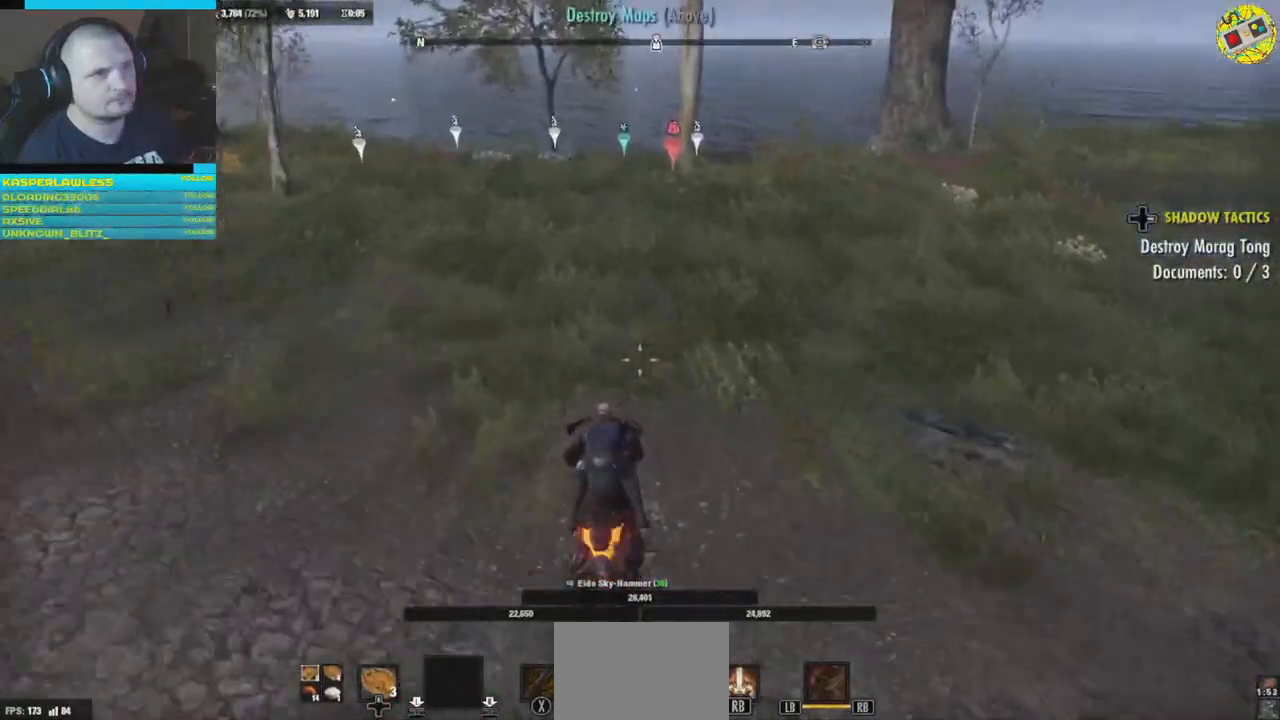
{"buttons": [], "left_stick": "up", "right_stick": "center", "events": []}
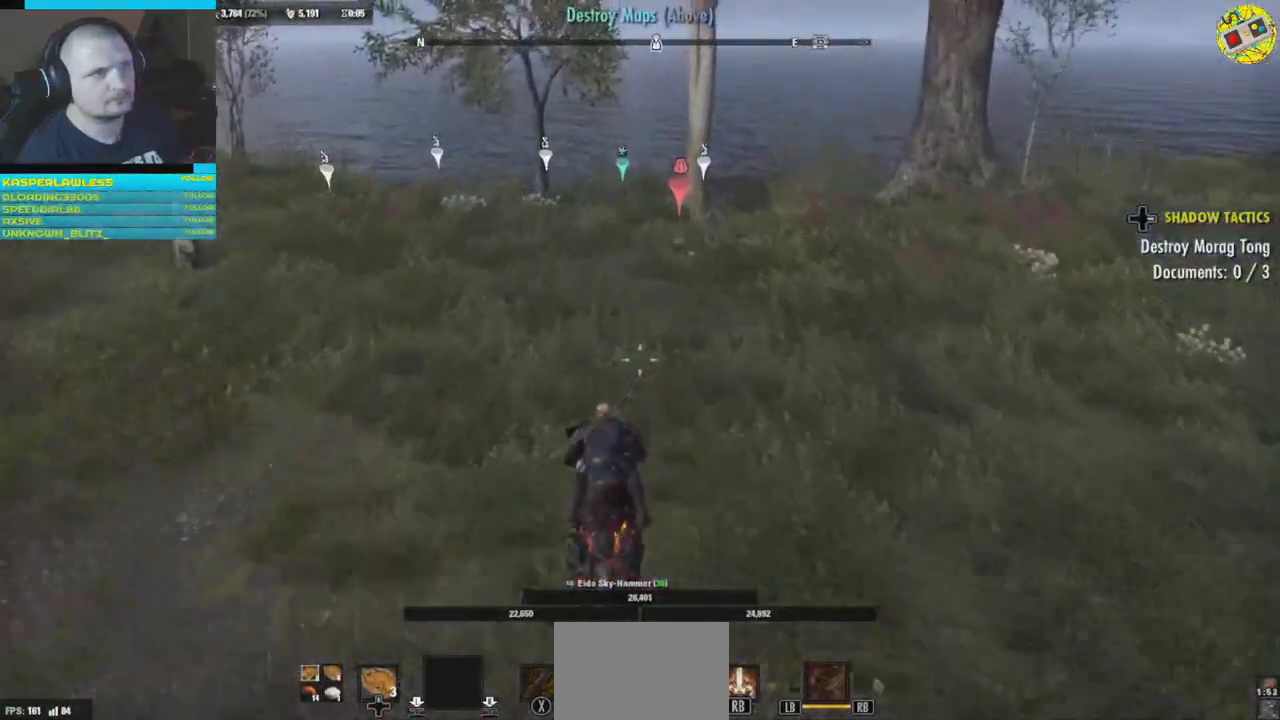
{"buttons": [], "left_stick": "up", "right_stick": "center", "events": []}
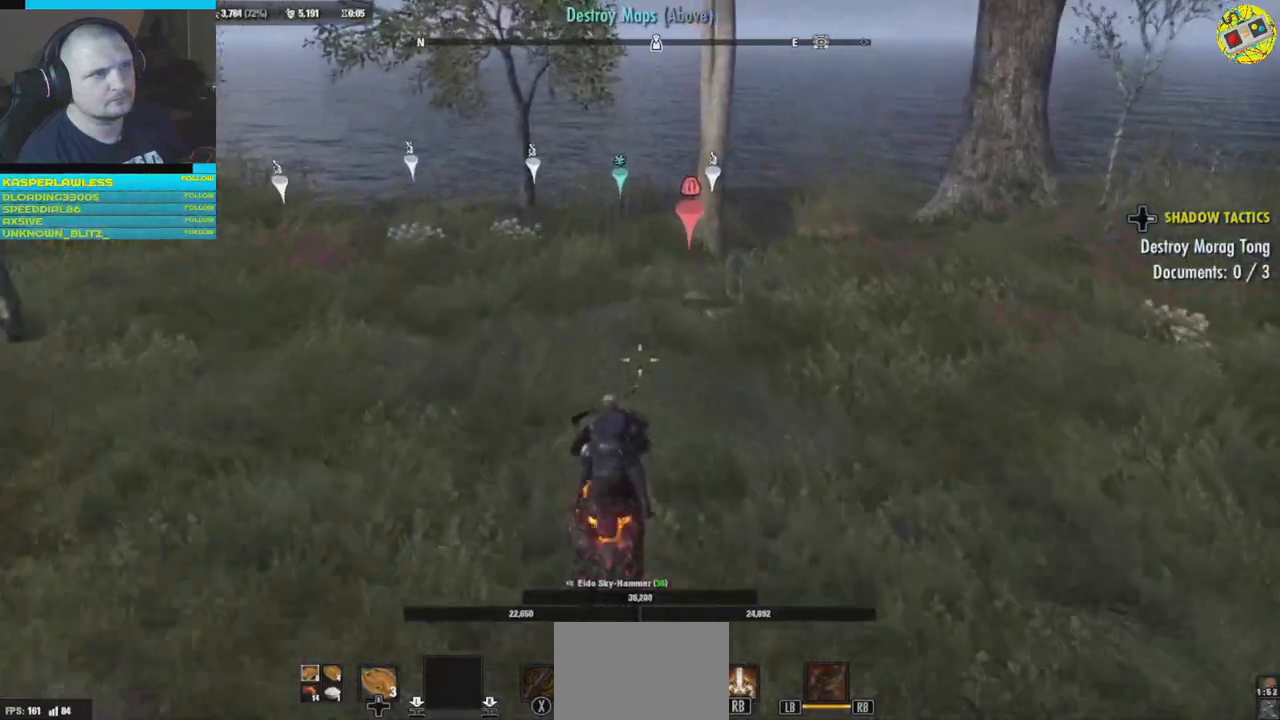
{"buttons": [], "left_stick": "up", "right_stick": "left", "events": [[434, "right_stick", "left"]]}
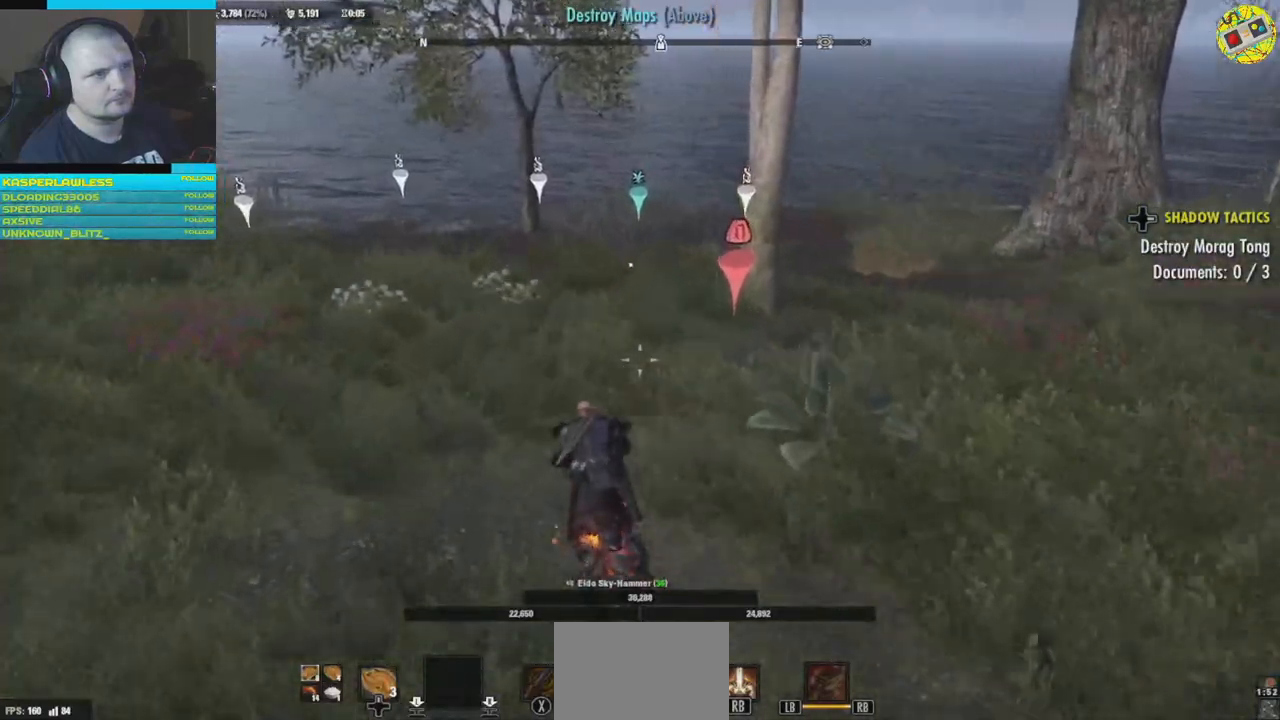
{"buttons": [], "left_stick": "up", "right_stick": "center", "events": [[250, "right_stick", "center"]]}
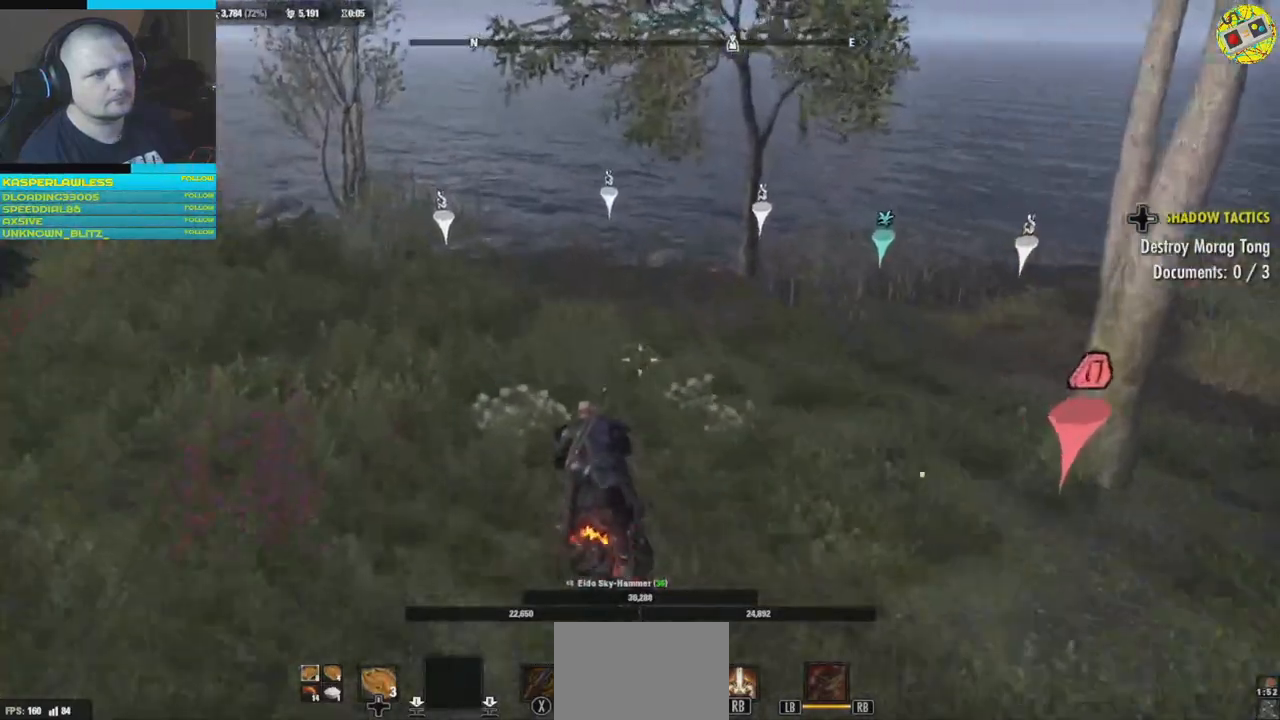
{"buttons": [], "left_stick": "down-left", "right_stick": "left", "events": [[351, "right_stick", "left"], [451, "left_stick", "left"], [501, "left_stick", "down-left"]]}